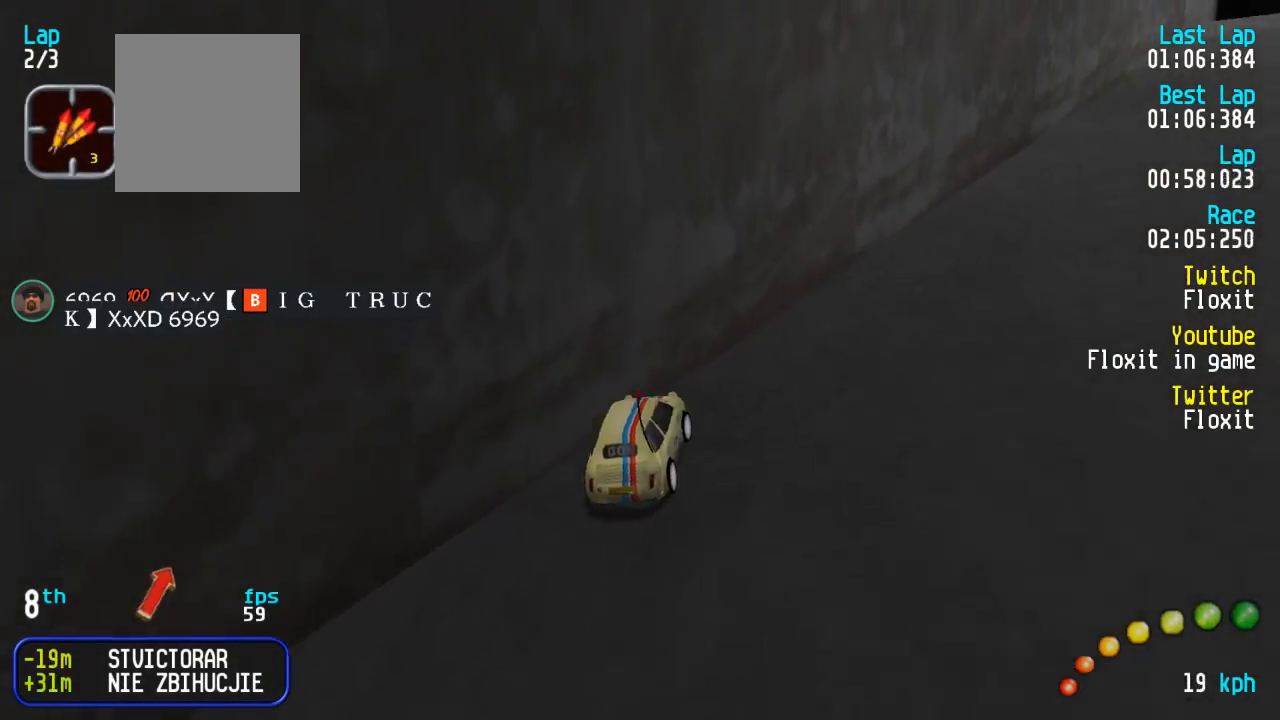
Gameplay with a controller (Xbox layout); each line is a JSON object with the inputs held at the frame after it. "events" lists button and stick changes between this image and that frame as [ms after this image, input, new state], when the widget could be followed in between.
{"buttons": ["A"], "left_stick": "center", "right_stick": "center"}
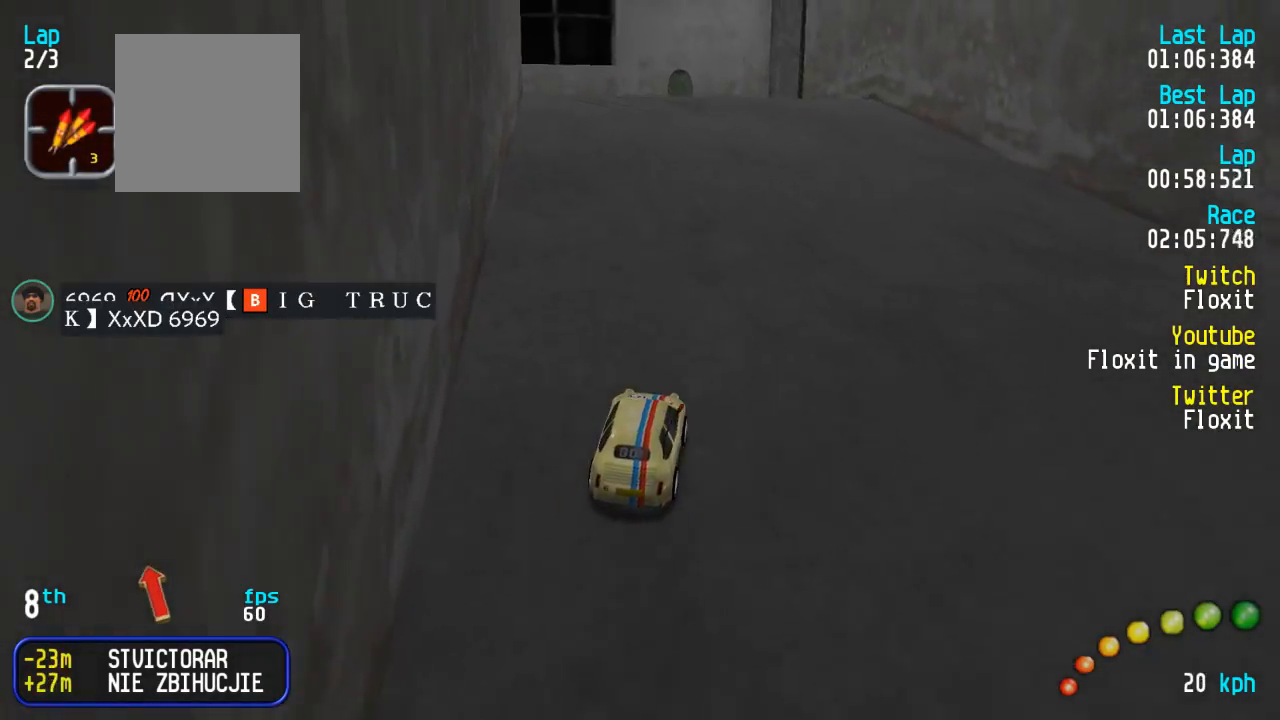
{"buttons": ["A"], "left_stick": "center", "right_stick": "center", "events": [[184, "DPAD_LEFT", "down"], [200, "DPAD_UP", "down"], [234, "DPAD_UP", "up"], [284, "DPAD_LEFT", "up"]]}
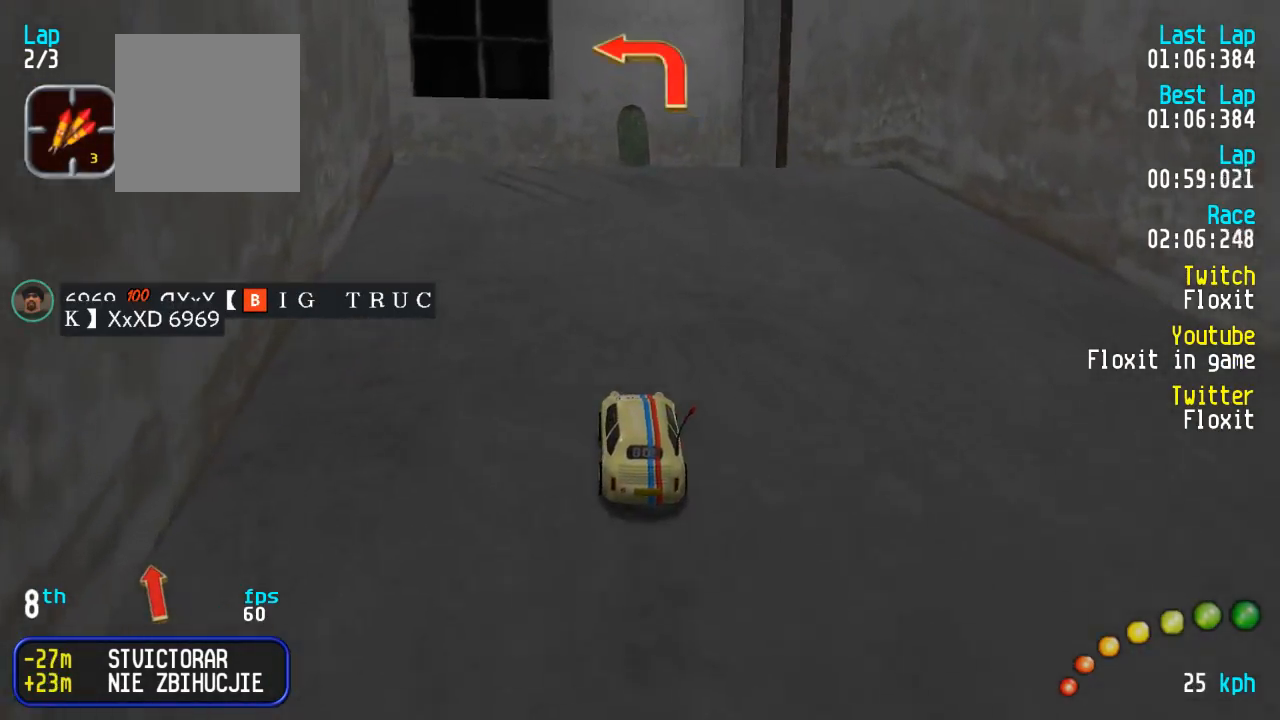
{"buttons": ["A", "DPAD_UP", "DPAD_LEFT"], "left_stick": "center", "right_stick": "center", "events": [[150, "DPAD_LEFT", "down"], [167, "DPAD_UP", "down"], [267, "DPAD_UP", "up"], [317, "DPAD_UP", "down"]]}
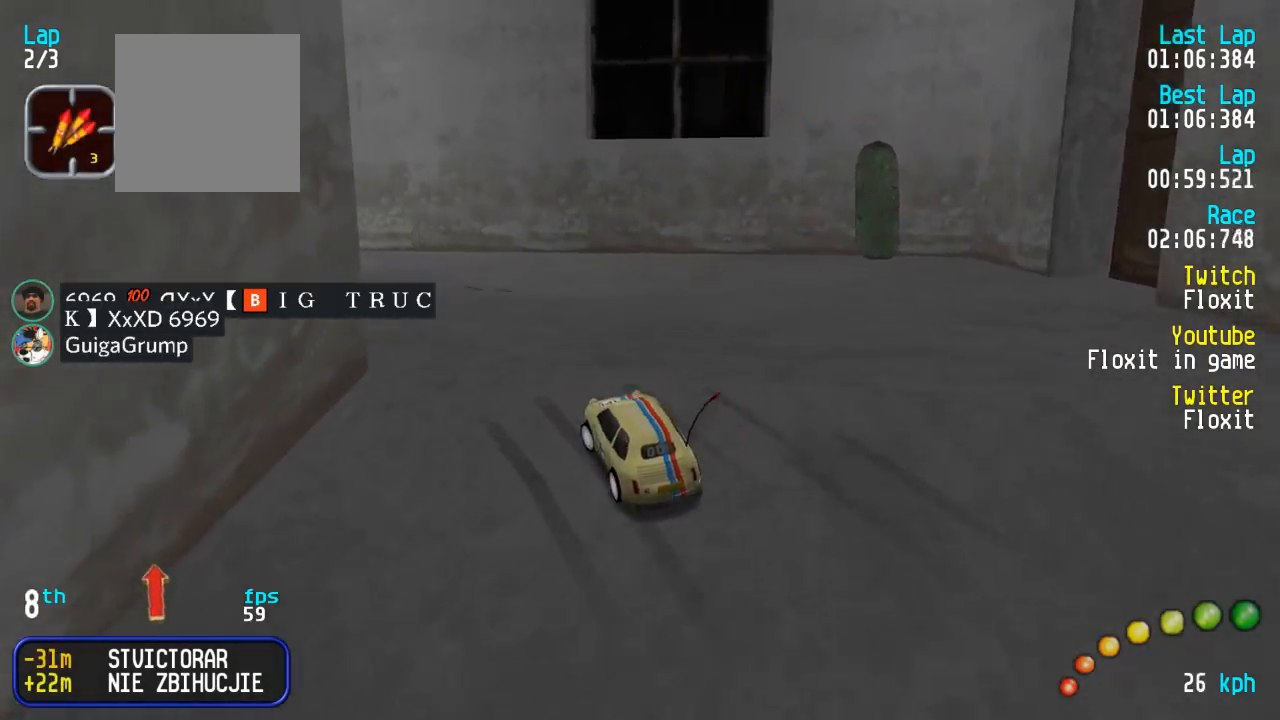
{"buttons": ["A"], "left_stick": "center", "right_stick": "center", "events": [[200, "DPAD_UP", "up"], [250, "DPAD_LEFT", "up"], [334, "DPAD_LEFT", "down"], [350, "DPAD_UP", "down"], [400, "DPAD_UP", "up"], [450, "DPAD_LEFT", "up"]]}
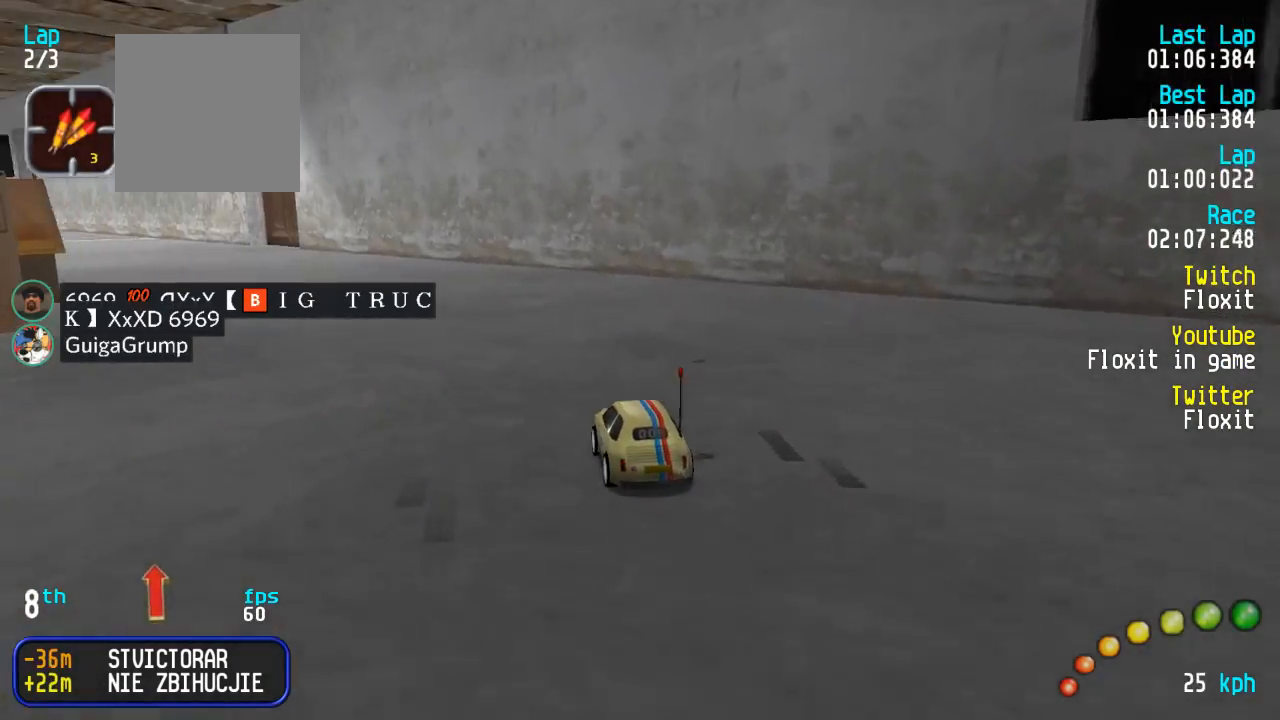
{"buttons": ["A"], "left_stick": "center", "right_stick": "center", "events": [[17, "DPAD_LEFT", "down"], [34, "DPAD_UP", "down"], [84, "DPAD_UP", "up"], [134, "DPAD_LEFT", "up"], [200, "DPAD_LEFT", "down"], [217, "DPAD_UP", "down"], [267, "DPAD_UP", "up"], [317, "DPAD_LEFT", "up"], [417, "DPAD_LEFT", "down"], [500, "DPAD_LEFT", "up"]]}
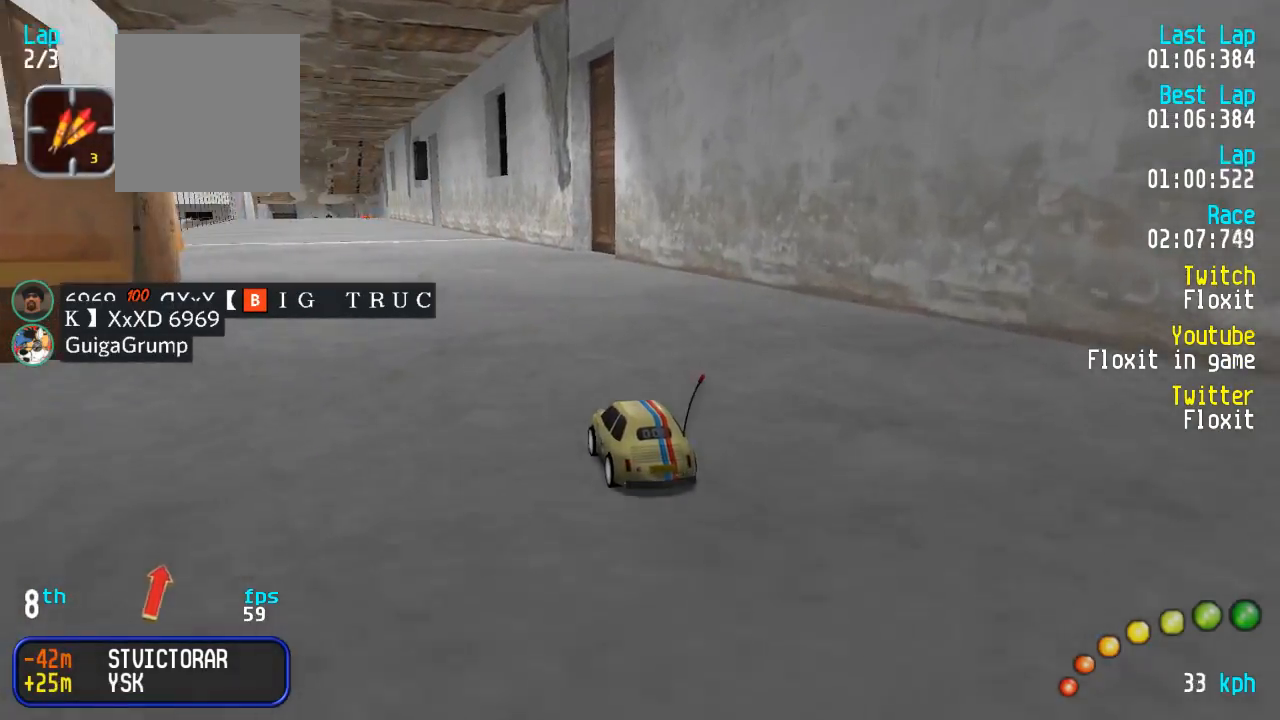
{"buttons": ["A"], "left_stick": "center", "right_stick": "center", "events": [[267, "DPAD_LEFT", "down"], [267, "DPAD_UP", "down"], [284, "DPAD_UP", "up"], [300, "DPAD_LEFT", "up"]]}
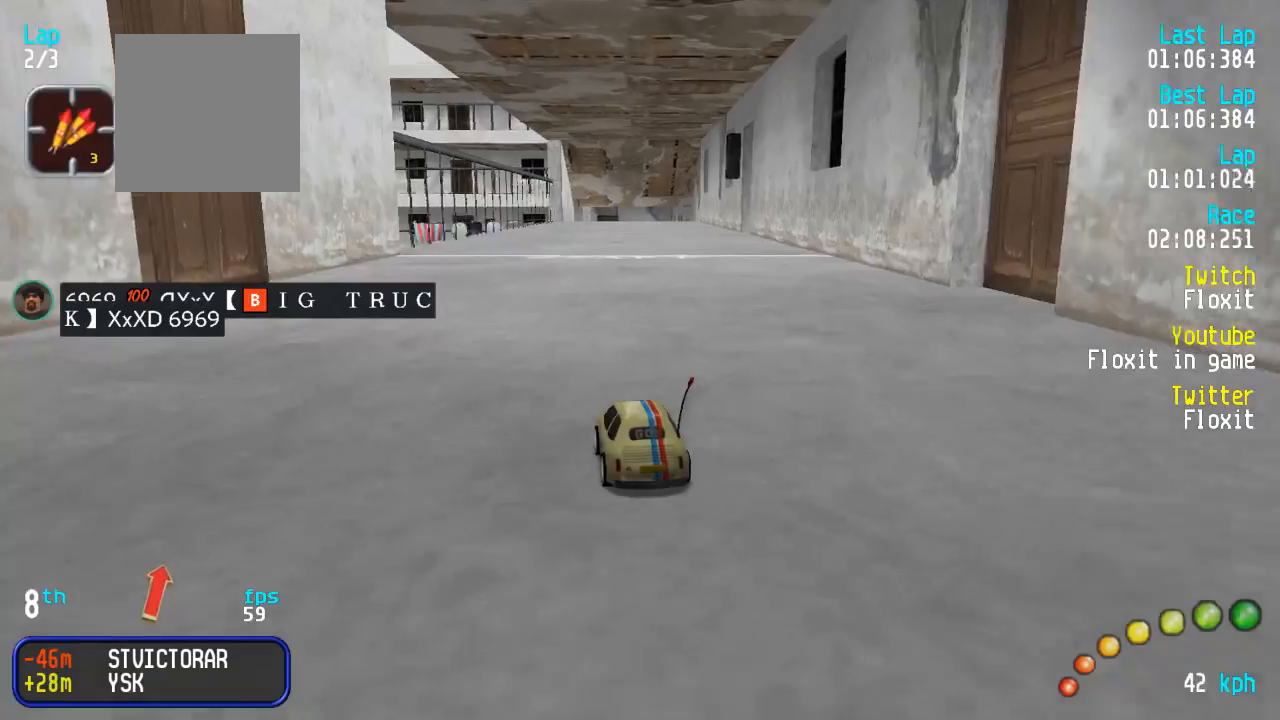
{"buttons": ["A"], "left_stick": "center", "right_stick": "center", "events": [[100, "DPAD_DOWN", "down"], [100, "DPAD_RIGHT", "down"], [134, "DPAD_DOWN", "up"], [134, "DPAD_RIGHT", "up"]]}
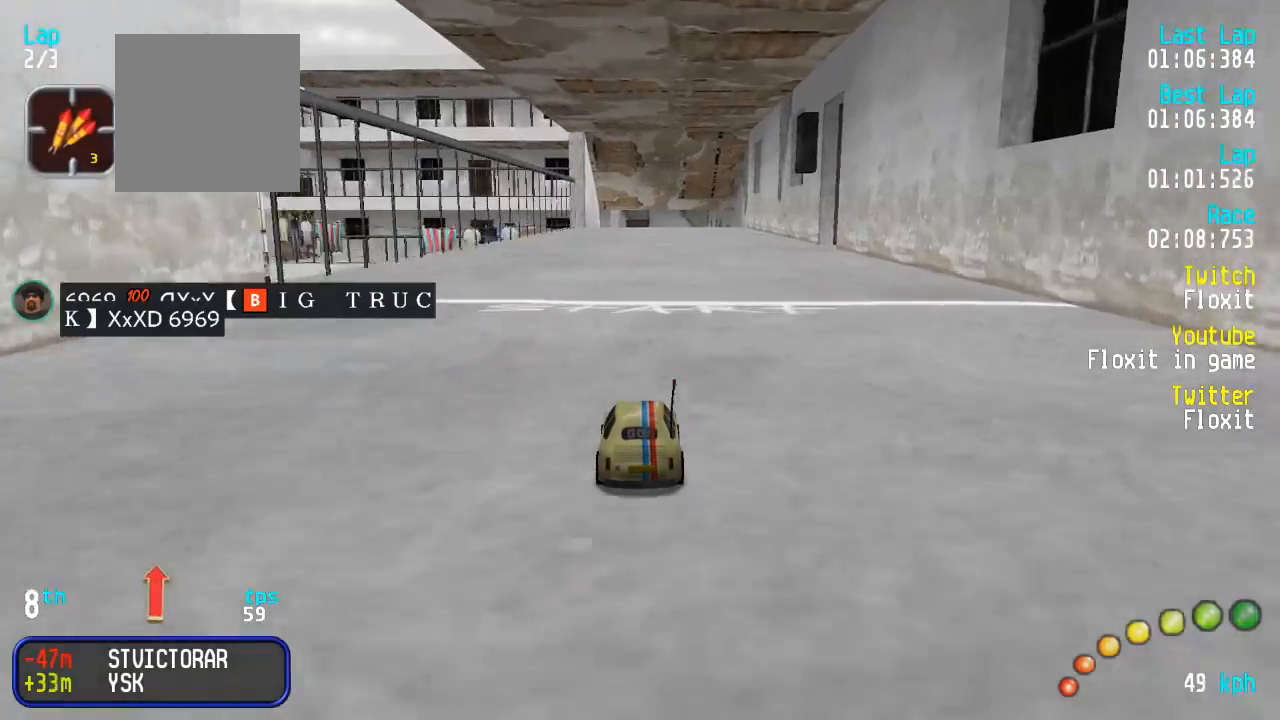
{"buttons": ["A"], "left_stick": "center", "right_stick": "center", "events": []}
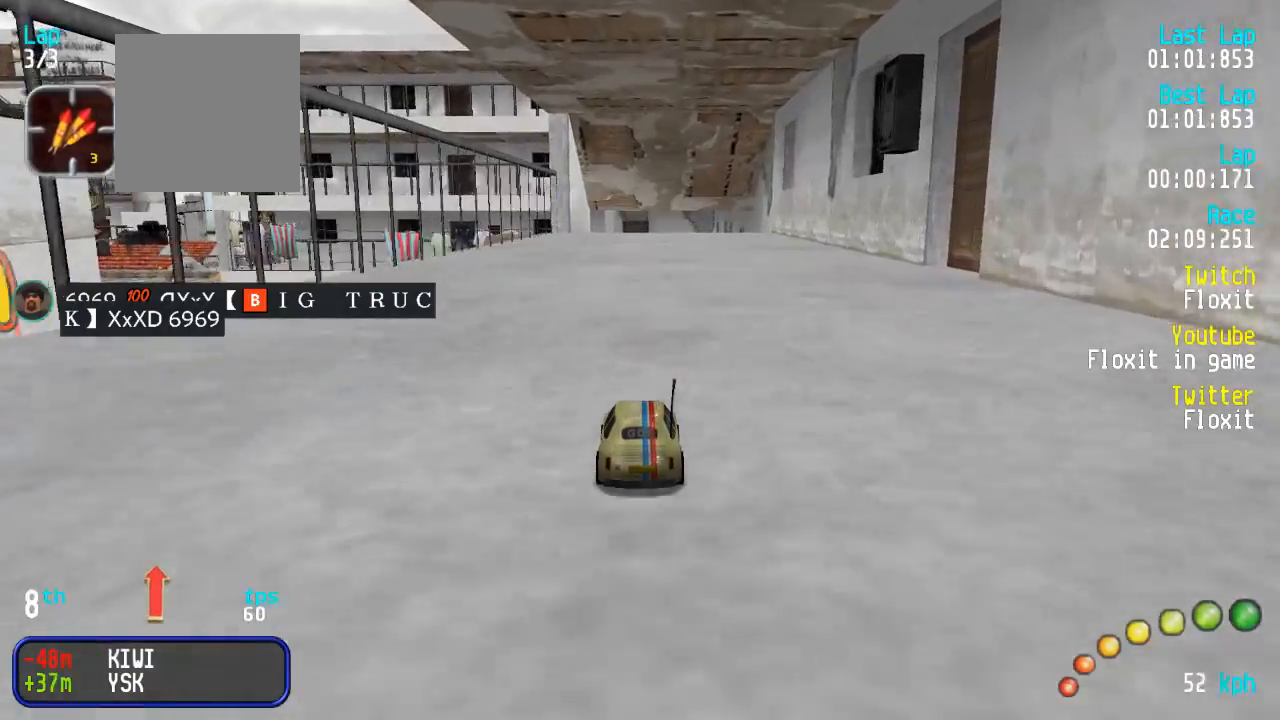
{"buttons": ["A"], "left_stick": "center", "right_stick": "center", "events": []}
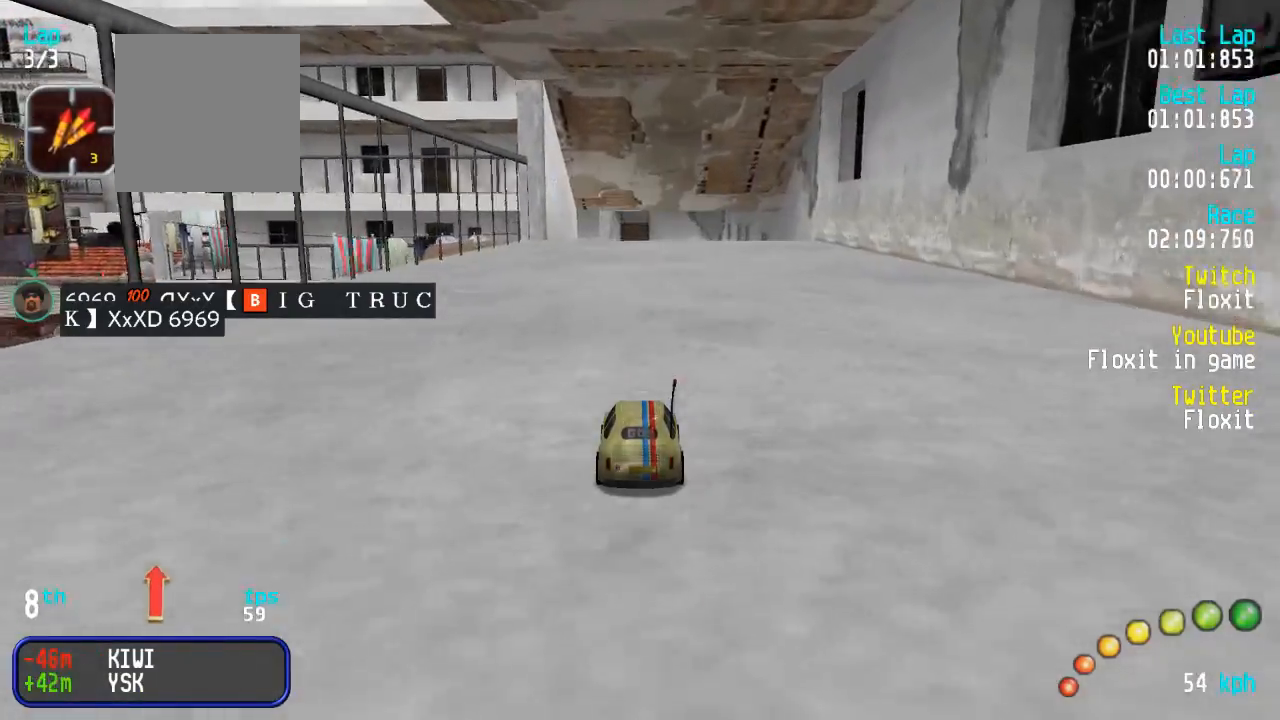
{"buttons": ["A"], "left_stick": "center", "right_stick": "center", "events": [[50, "DPAD_RIGHT", "down"], [100, "DPAD_RIGHT", "up"]]}
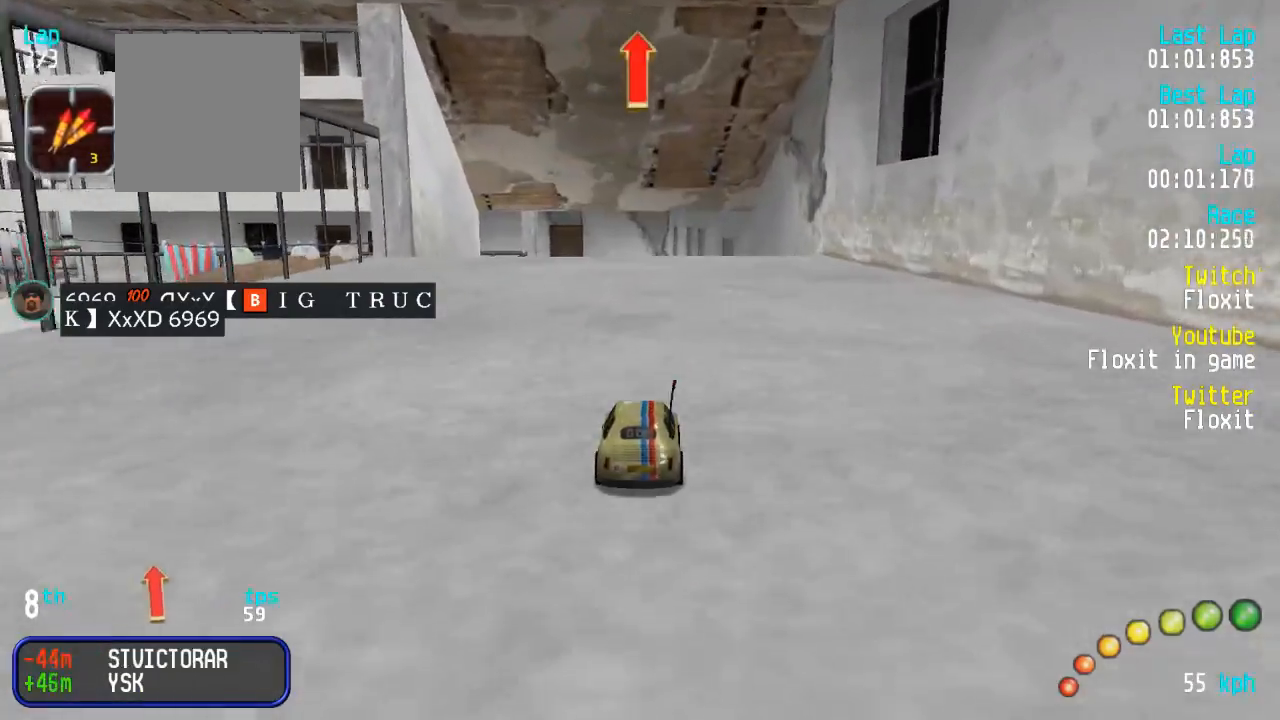
{"buttons": ["A"], "left_stick": "center", "right_stick": "center", "events": [[117, "DPAD_LEFT", "down"], [117, "DPAD_UP", "down"], [134, "DPAD_LEFT", "up"], [134, "DPAD_UP", "up"]]}
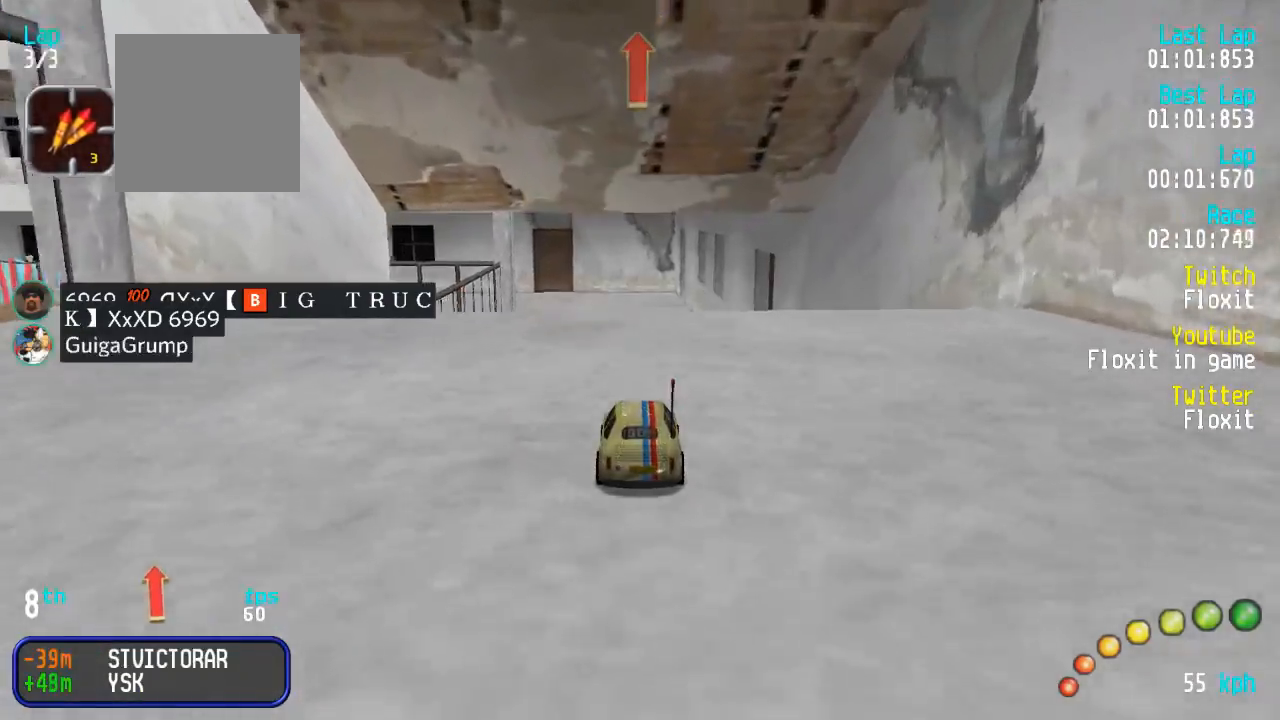
{"buttons": ["A"], "left_stick": "center", "right_stick": "center", "events": []}
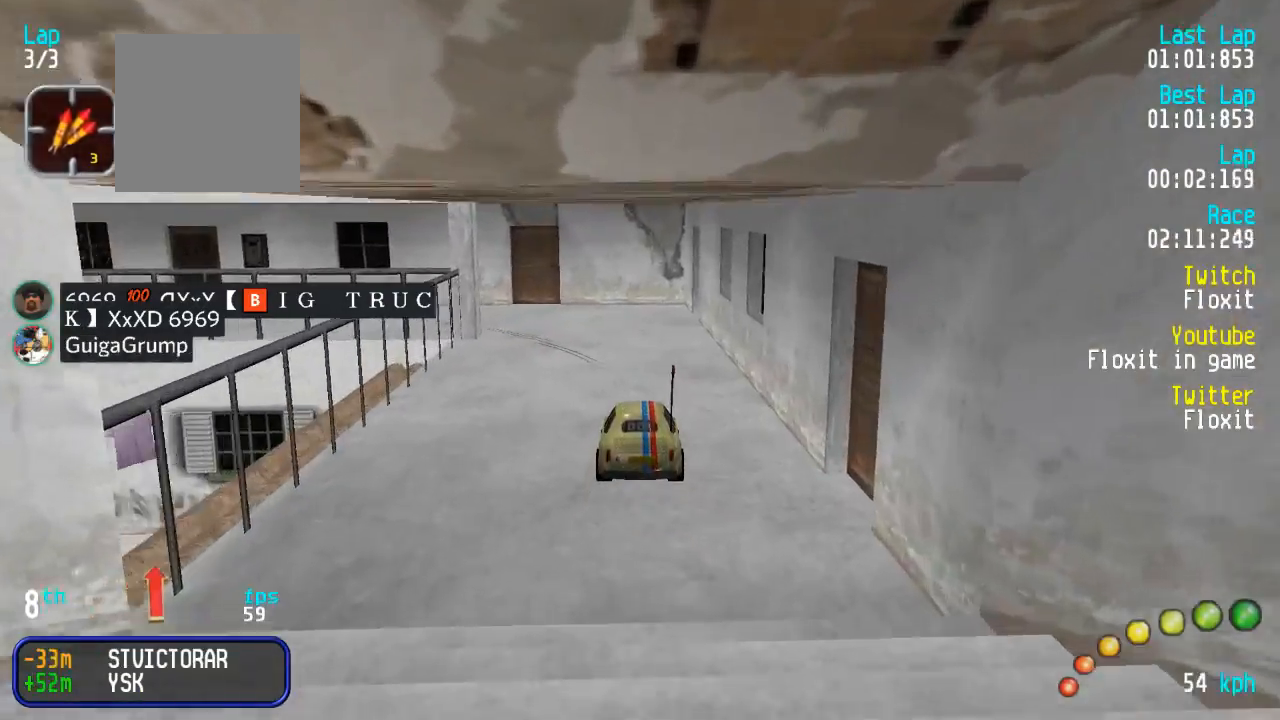
{"buttons": ["A"], "left_stick": "center", "right_stick": "center", "events": [[84, "A", "up"], [234, "A", "down"]]}
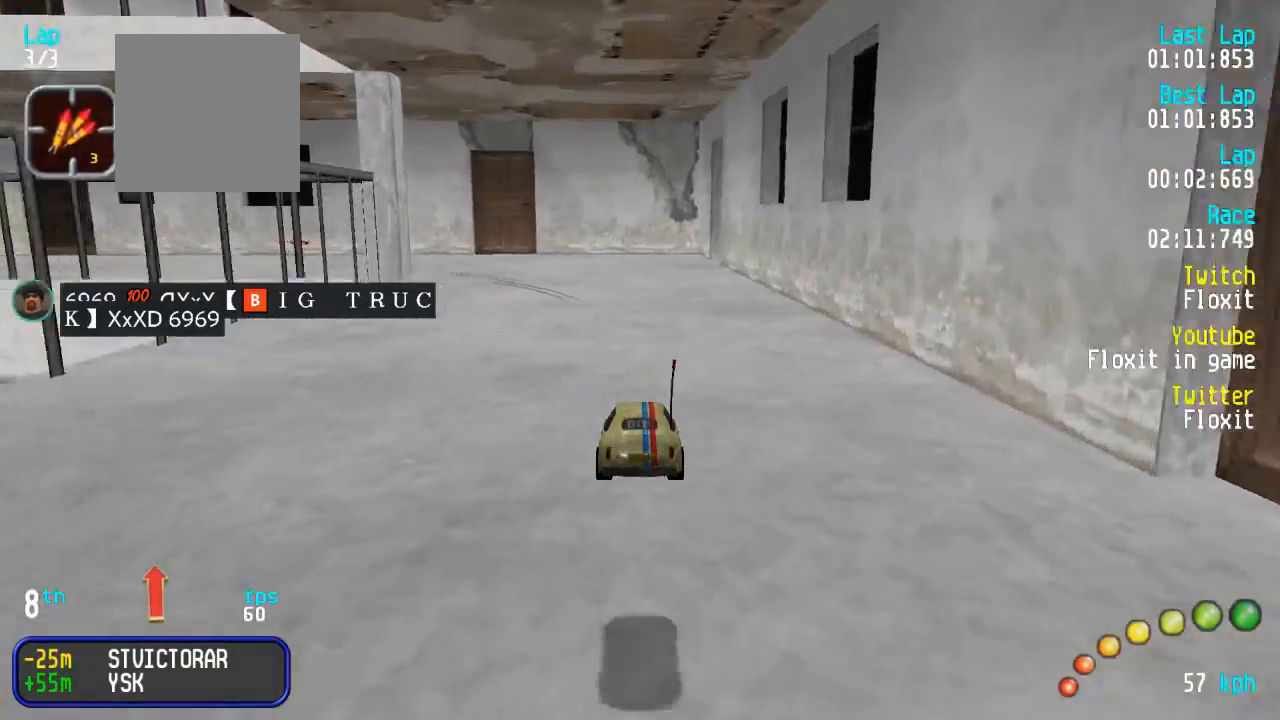
{"buttons": ["A", "DPAD_UP", "DPAD_LEFT"], "left_stick": "center", "right_stick": "center", "events": [[450, "DPAD_LEFT", "down"], [450, "DPAD_UP", "down"]]}
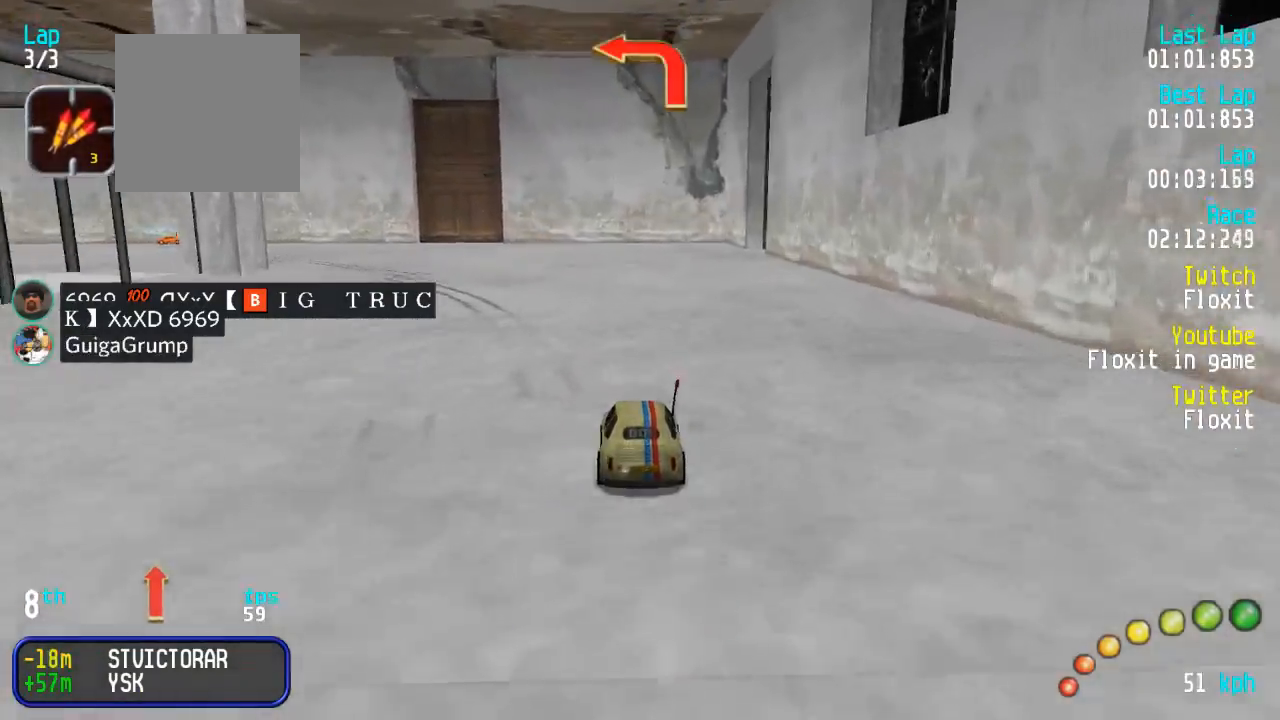
{"buttons": ["A"], "left_stick": "center", "right_stick": "center", "events": [[34, "DPAD_UP", "up"], [67, "DPAD_LEFT", "up"], [100, "DPAD_LEFT", "down"], [100, "DPAD_UP", "down"], [267, "DPAD_UP", "up"], [300, "DPAD_LEFT", "up"], [334, "DPAD_LEFT", "down"], [334, "DPAD_UP", "down"], [467, "DPAD_UP", "up"], [500, "DPAD_LEFT", "up"]]}
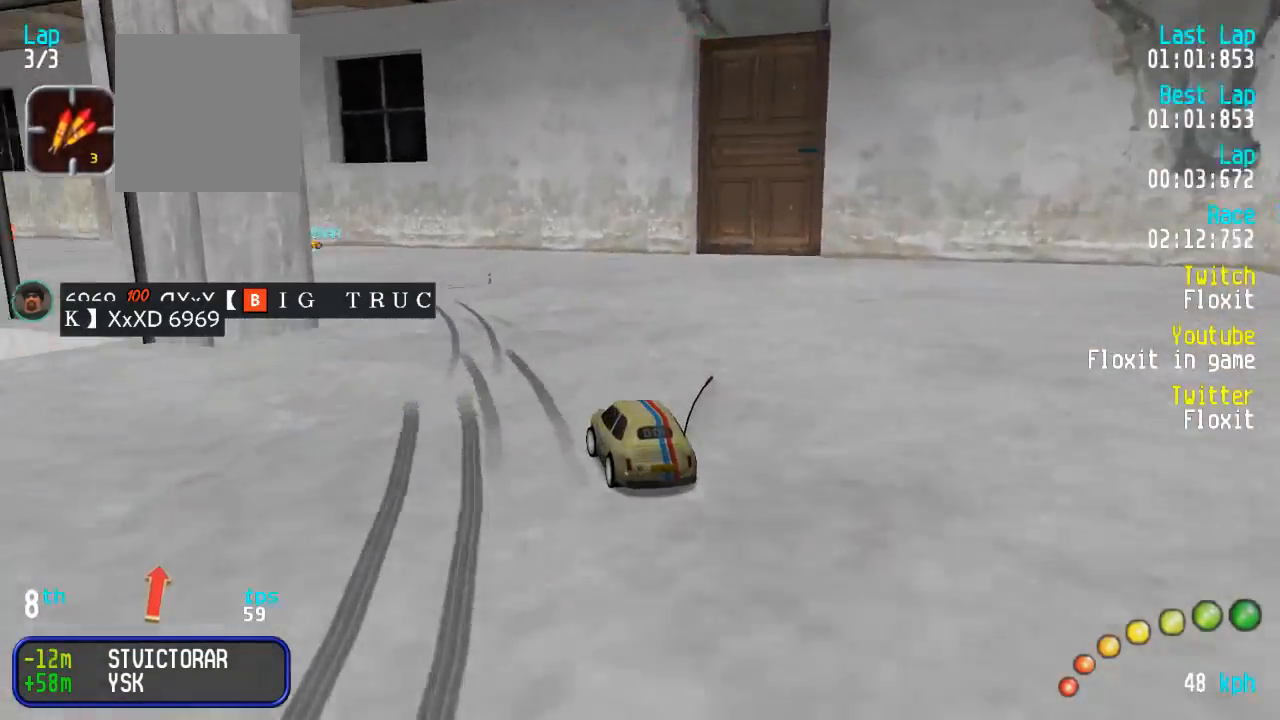
{"buttons": ["A", "R2"], "left_stick": "center", "right_stick": "center", "events": [[34, "DPAD_LEFT", "down"], [34, "DPAD_UP", "down"], [167, "DPAD_UP", "up"], [217, "DPAD_LEFT", "up"], [267, "DPAD_LEFT", "down"], [284, "DPAD_UP", "down"], [350, "DPAD_UP", "up"], [400, "DPAD_LEFT", "up"], [467, "DPAD_LEFT", "down"], [484, "R2", "down"], [500, "DPAD_LEFT", "up"]]}
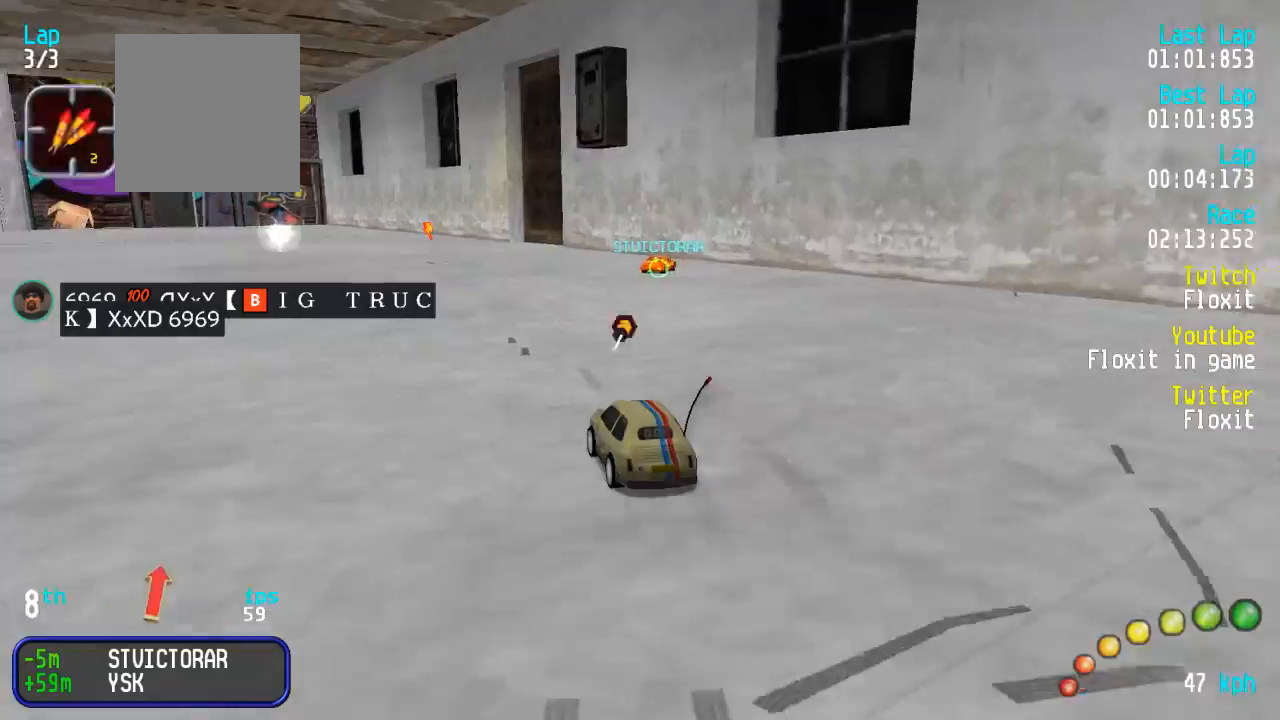
{"buttons": ["A"], "left_stick": "center", "right_stick": "center", "events": [[134, "R2", "up"], [150, "DPAD_LEFT", "down"], [150, "DPAD_UP", "down"], [200, "DPAD_UP", "up"], [250, "DPAD_LEFT", "up"], [334, "DPAD_LEFT", "down"], [334, "DPAD_UP", "down"], [400, "DPAD_UP", "up"], [434, "DPAD_LEFT", "up"]]}
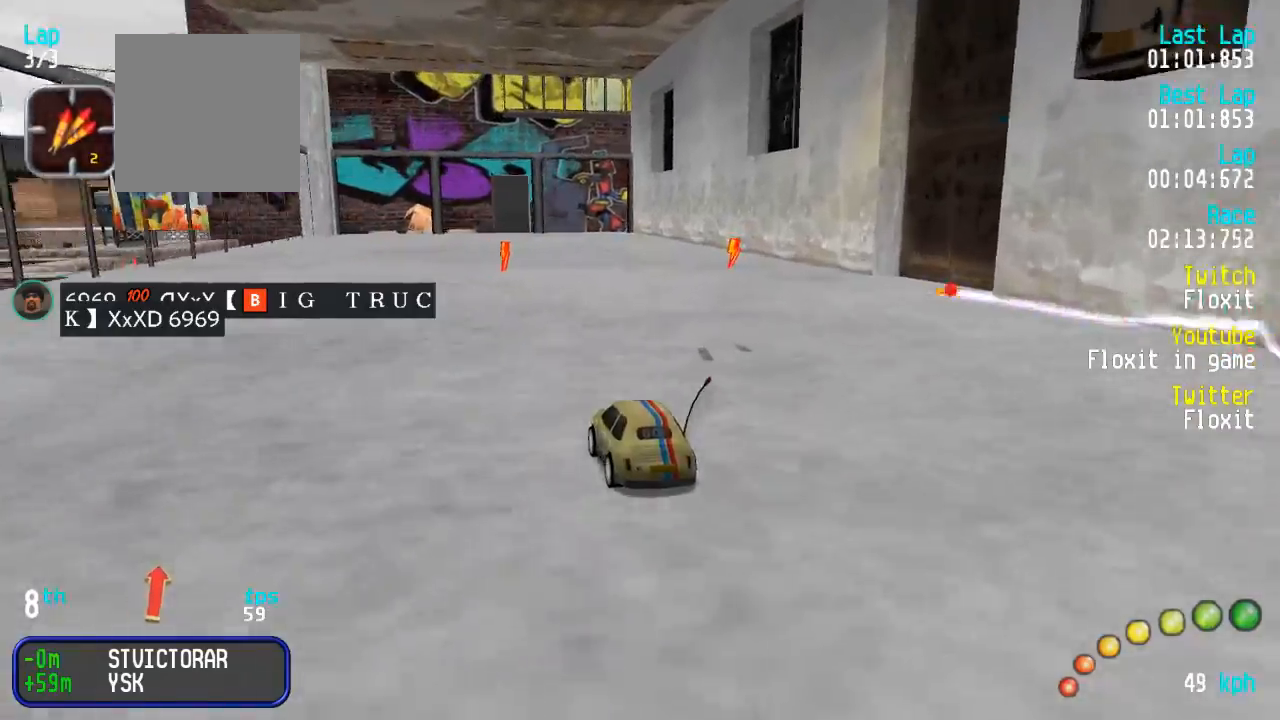
{"buttons": ["A"], "left_stick": "center", "right_stick": "center", "events": []}
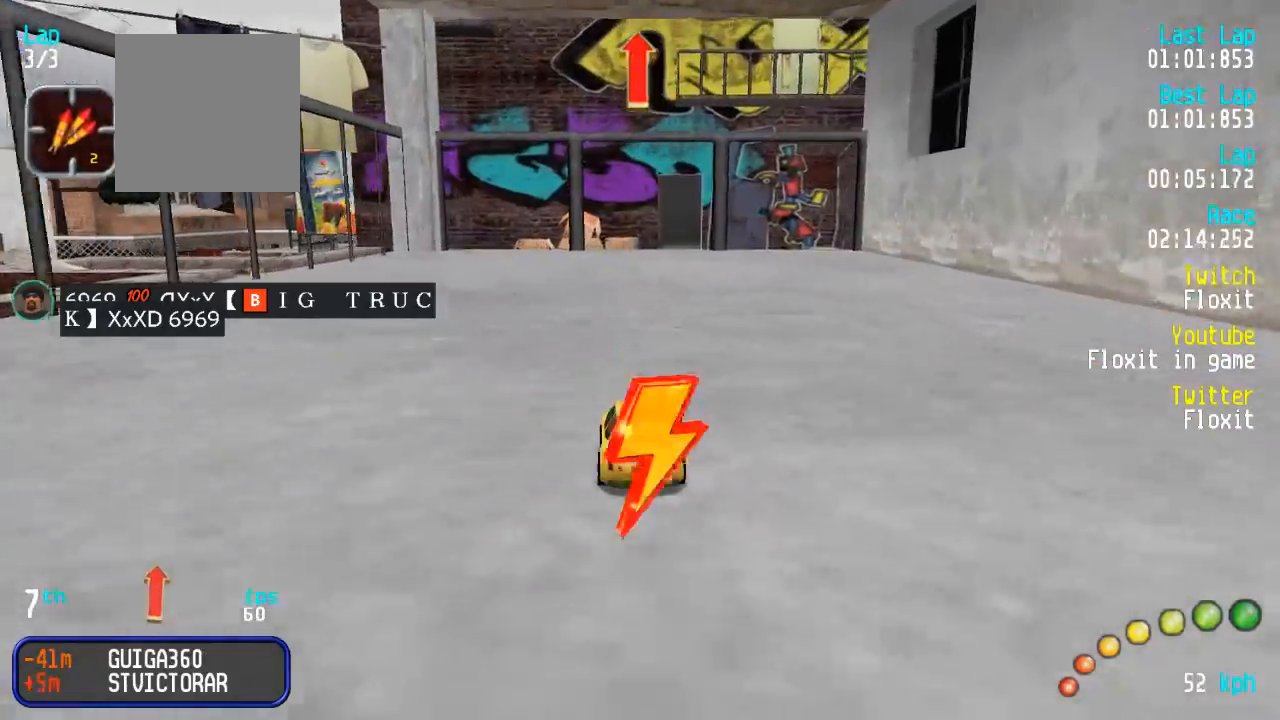
{"buttons": ["A"], "left_stick": "center", "right_stick": "center", "events": [[150, "DPAD_RIGHT", "down"], [200, "DPAD_RIGHT", "up"], [300, "A", "up"], [500, "A", "down"]]}
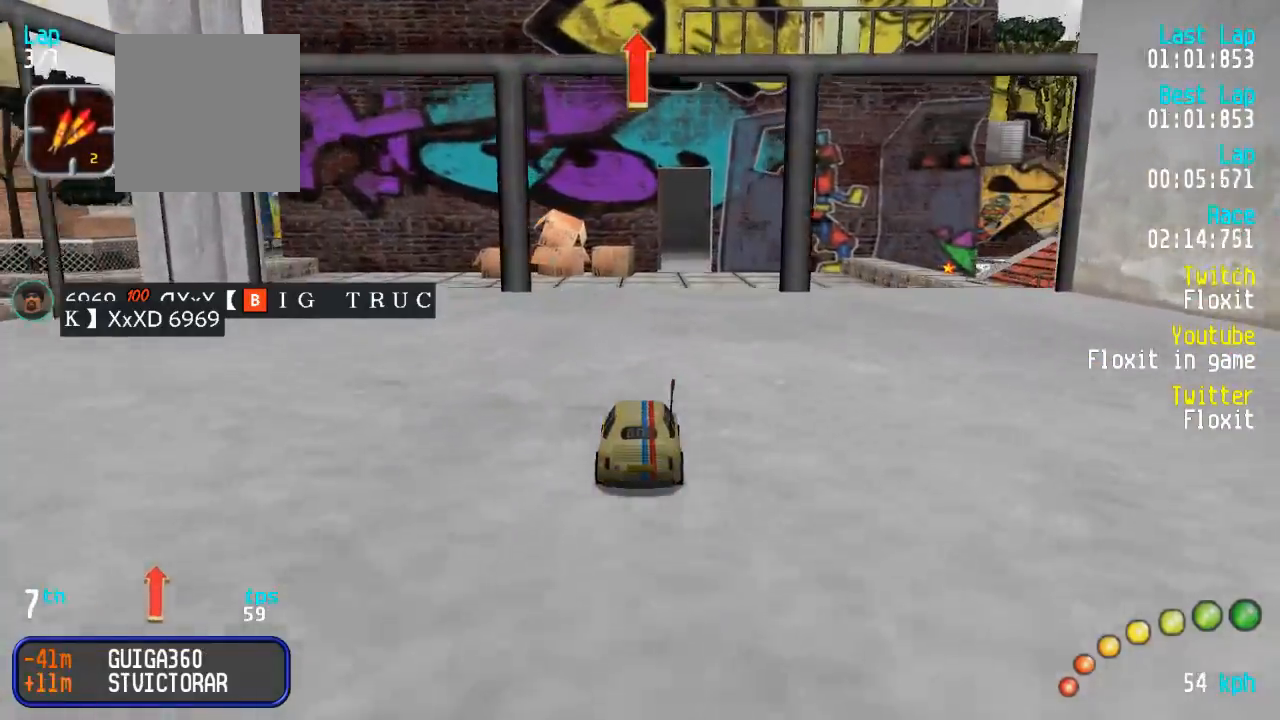
{"buttons": ["A"], "left_stick": "center", "right_stick": "center", "events": [[34, "DPAD_DOWN", "down"], [34, "DPAD_RIGHT", "down"], [67, "DPAD_DOWN", "up"], [67, "DPAD_RIGHT", "up"]]}
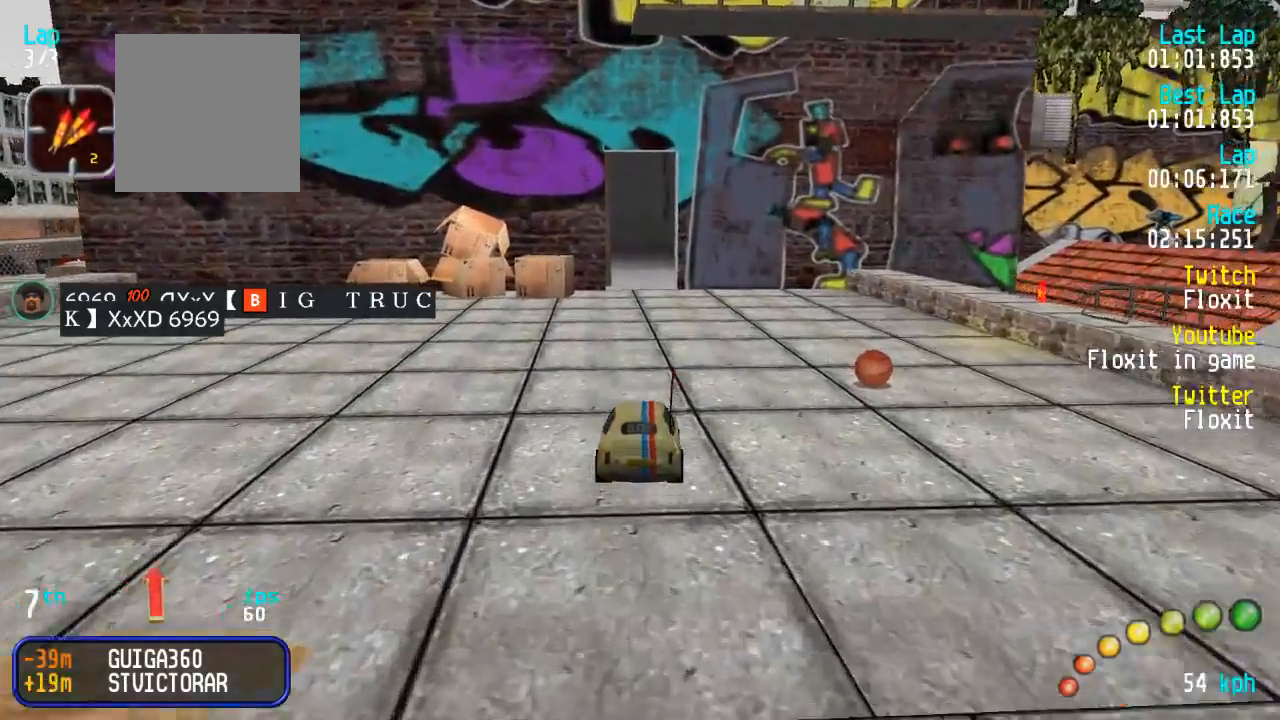
{"buttons": ["A"], "left_stick": "center", "right_stick": "center", "events": []}
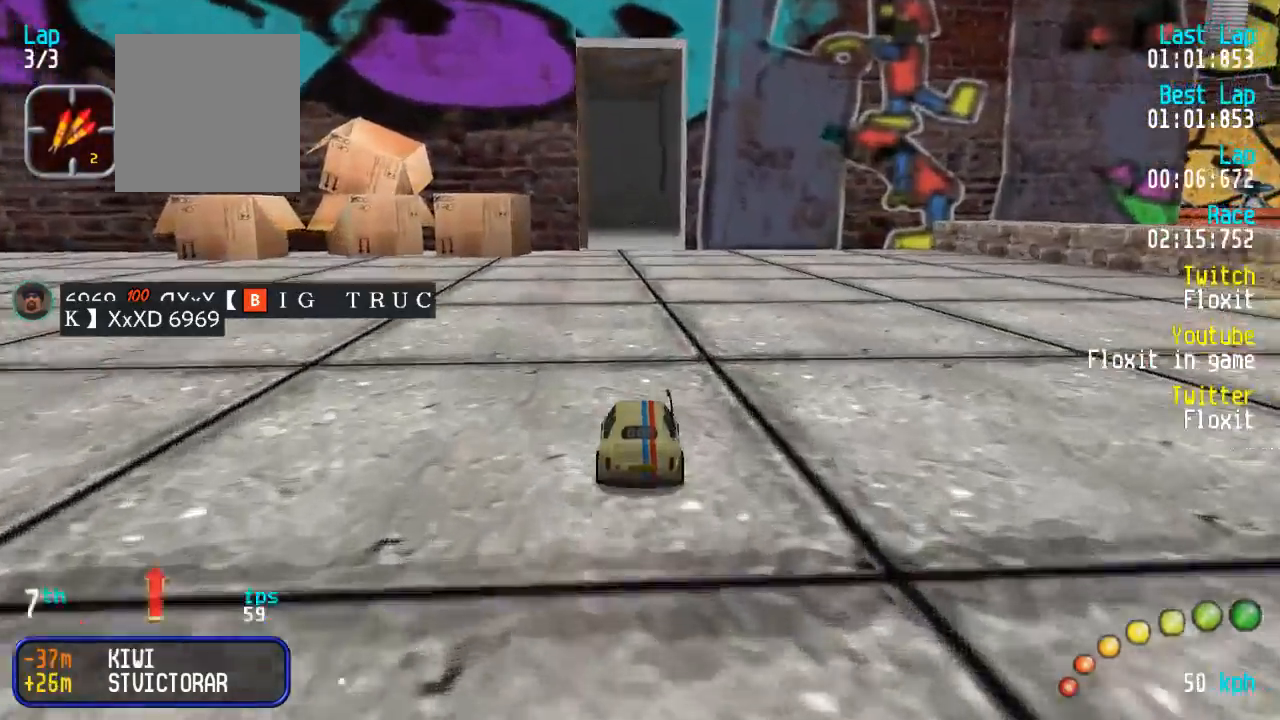
{"buttons": ["A"], "left_stick": "center", "right_stick": "center", "events": []}
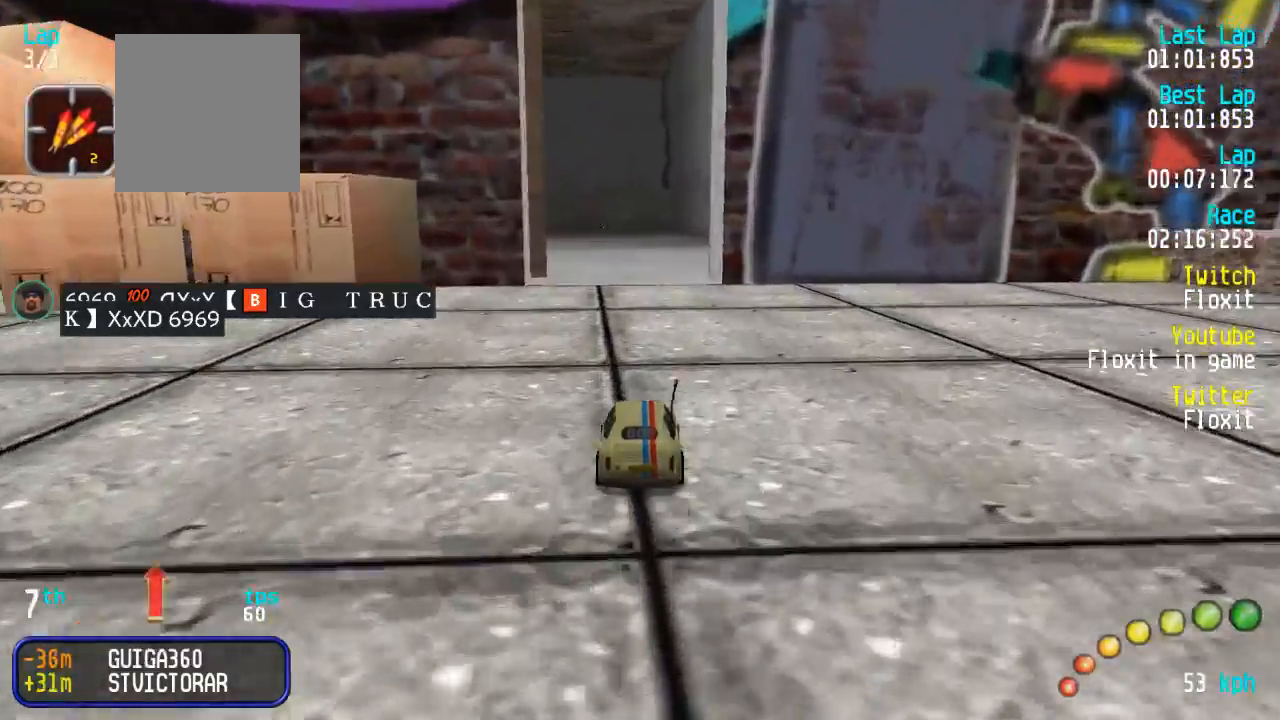
{"buttons": ["A"], "left_stick": "center", "right_stick": "center", "events": []}
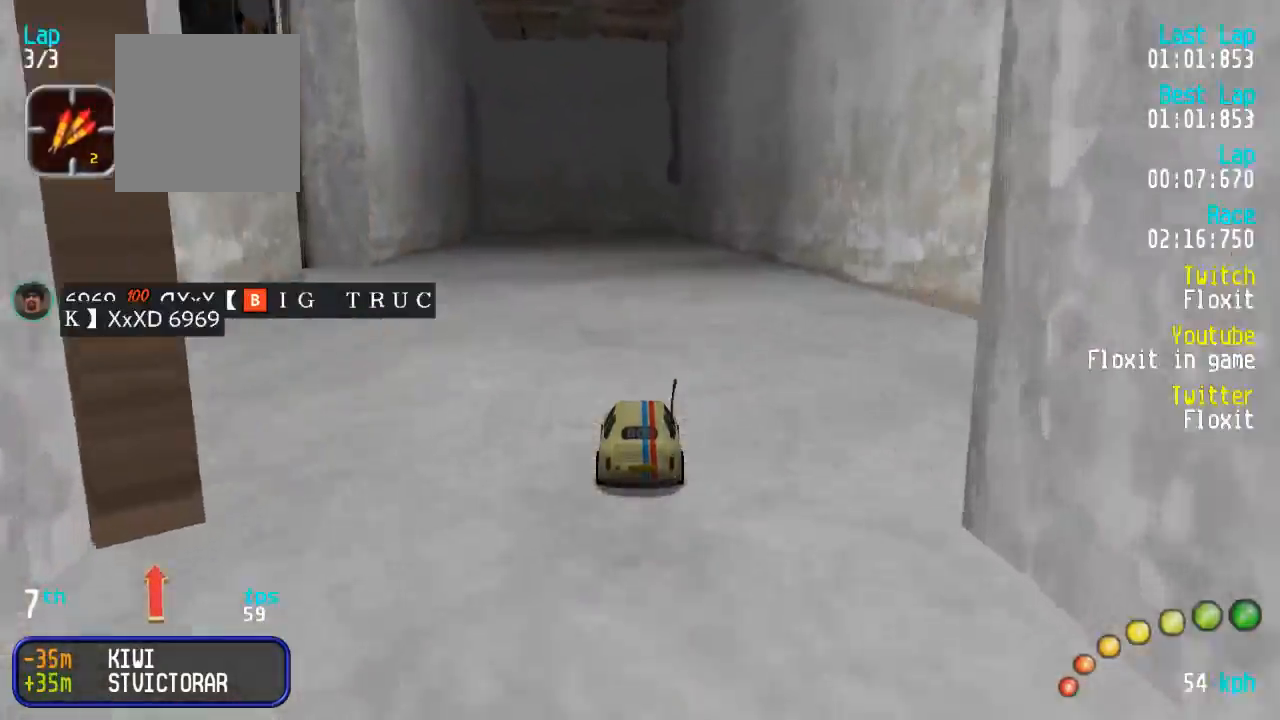
{"buttons": ["A"], "left_stick": "center", "right_stick": "center", "events": [[300, "DPAD_UP", "down"], [334, "DPAD_LEFT", "down"], [350, "DPAD_LEFT", "up"], [350, "DPAD_UP", "up"]]}
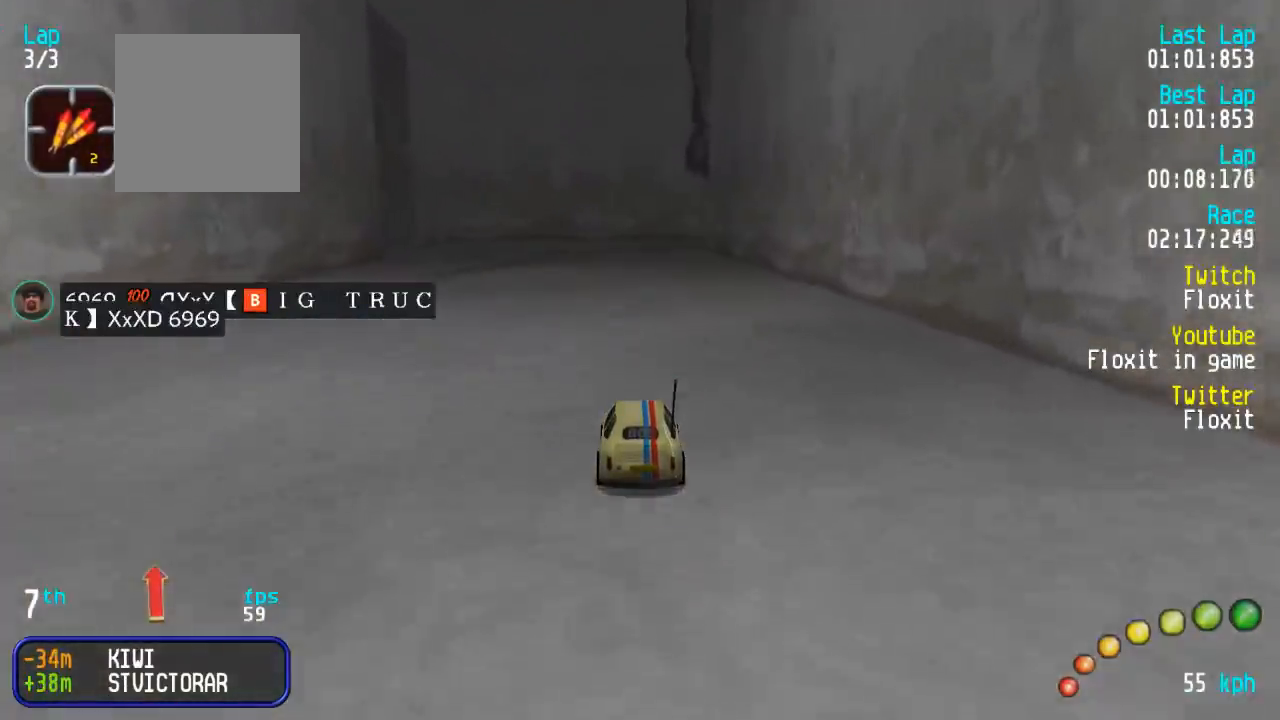
{"buttons": [], "left_stick": "center", "right_stick": "center", "events": [[400, "X", "down"], [434, "A", "up"], [500, "X", "up"]]}